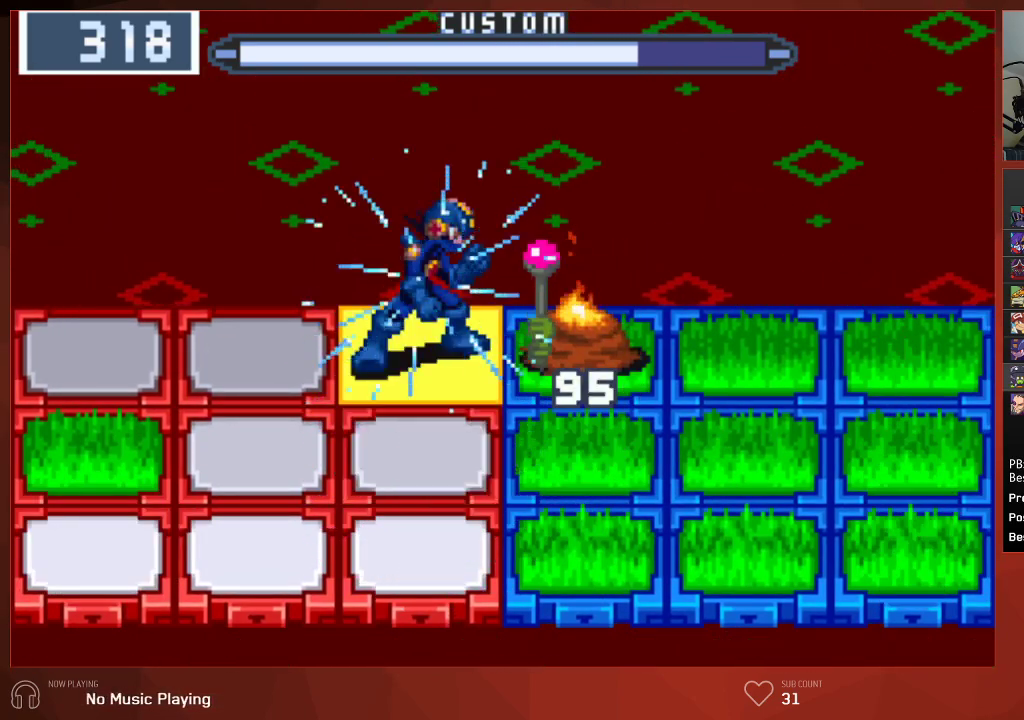
Gameplay with a controller (PlayStation layout); each line is a JSON object with the inputs held at the frame after it. "events" lists button and stick changes between this image and that frame as [ms after this image, input, new state], when the widget could be followed in between. Not read: SELECT.
{"buttons": ["CIRCLE", "DPAD_LEFT"], "left_stick": "center", "right_stick": "center", "events": [[200, "CIRCLE", "up"], [267, "CIRCLE", "down"], [400, "DPAD_LEFT", "down"]]}
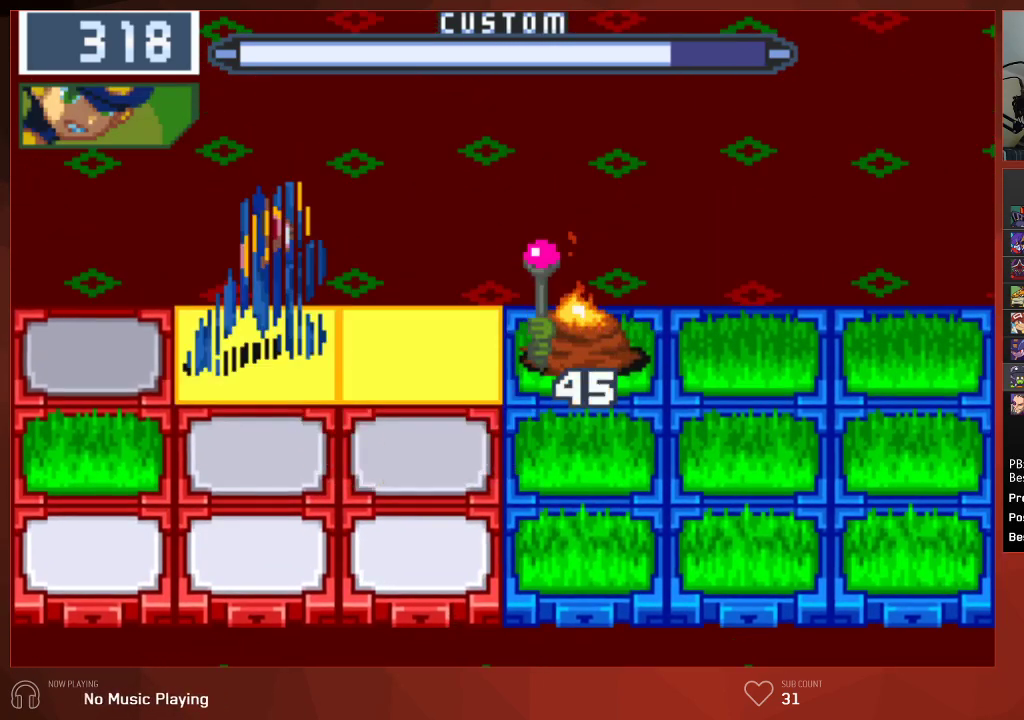
{"buttons": ["CIRCLE"], "left_stick": "center", "right_stick": "center", "events": [[33, "DPAD_LEFT", "up"]]}
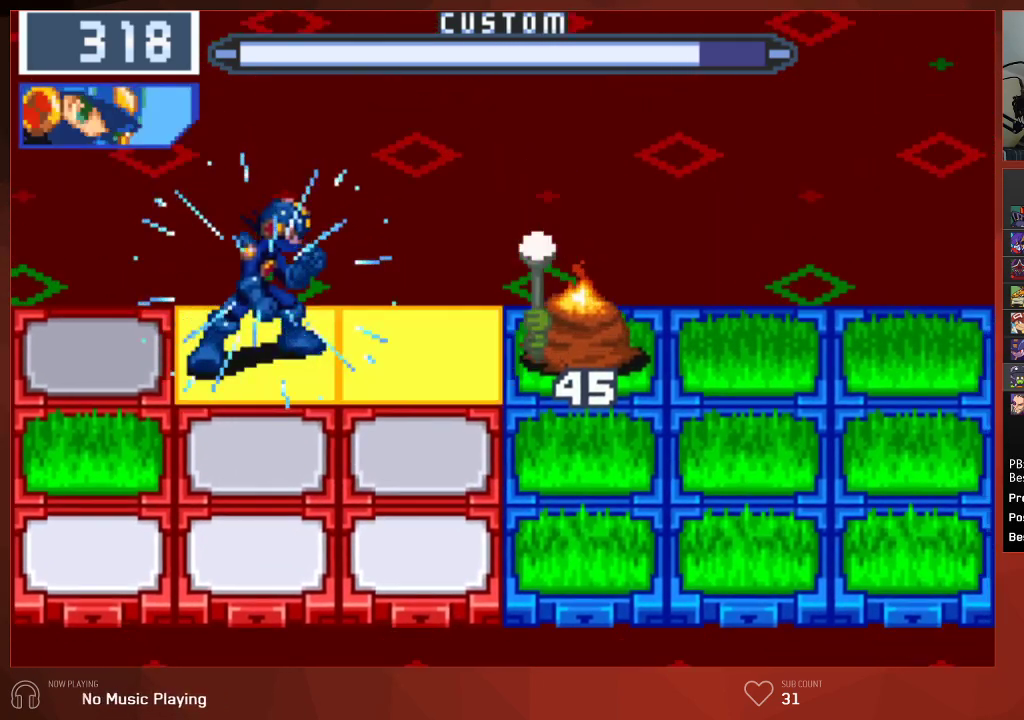
{"buttons": ["CIRCLE"], "left_stick": "center", "right_stick": "center", "events": [[133, "DPAD_RIGHT", "down"], [233, "DPAD_RIGHT", "up"]]}
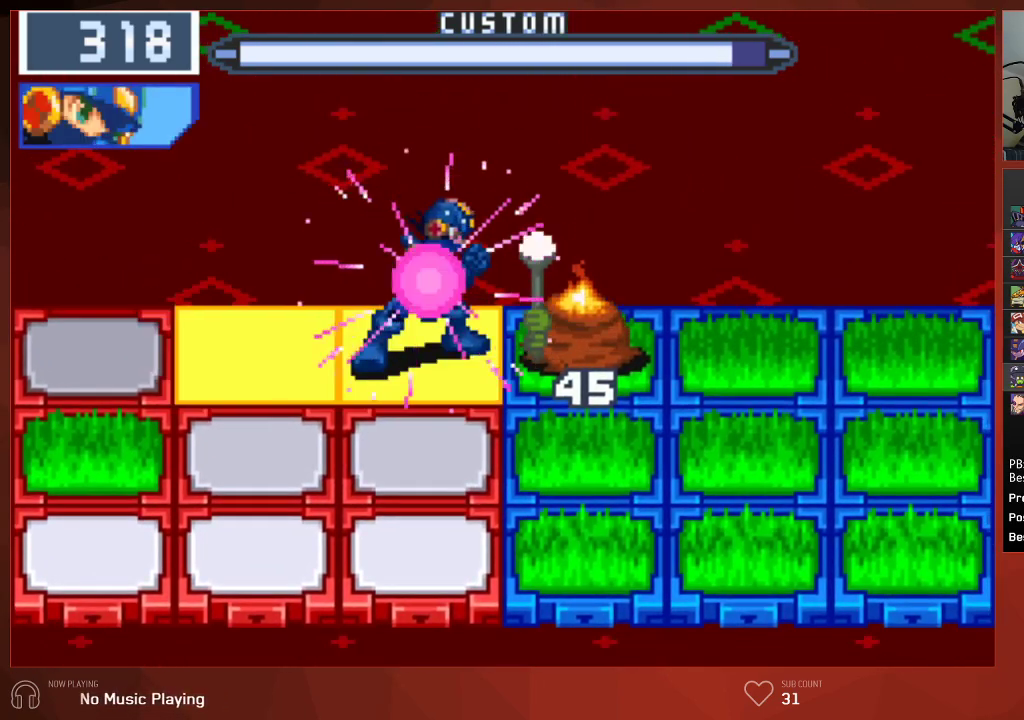
{"buttons": ["CROSS", "CIRCLE"], "left_stick": "center", "right_stick": "center", "events": [[50, "CIRCLE", "up"], [150, "CIRCLE", "down"], [483, "CROSS", "down"]]}
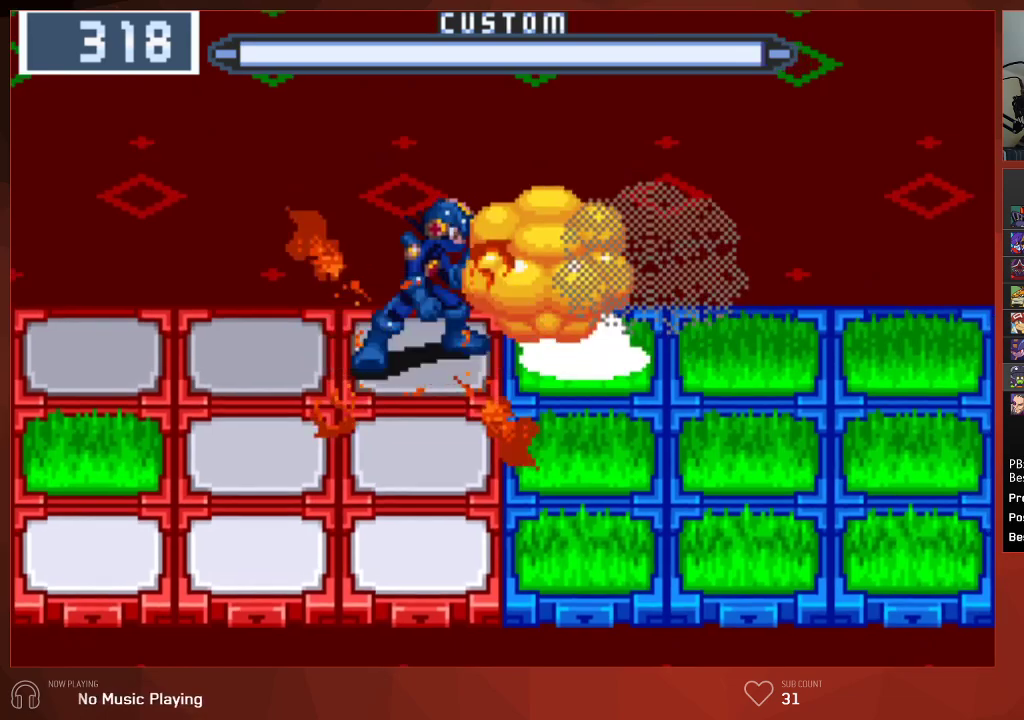
{"buttons": ["CROSS", "CIRCLE"], "left_stick": "center", "right_stick": "center", "events": [[117, "CROSS", "up"], [167, "CROSS", "down"], [217, "CROSS", "up"], [267, "CROSS", "down"], [317, "CROSS", "up"], [367, "CROSS", "down"], [417, "CROSS", "up"], [483, "CROSS", "down"]]}
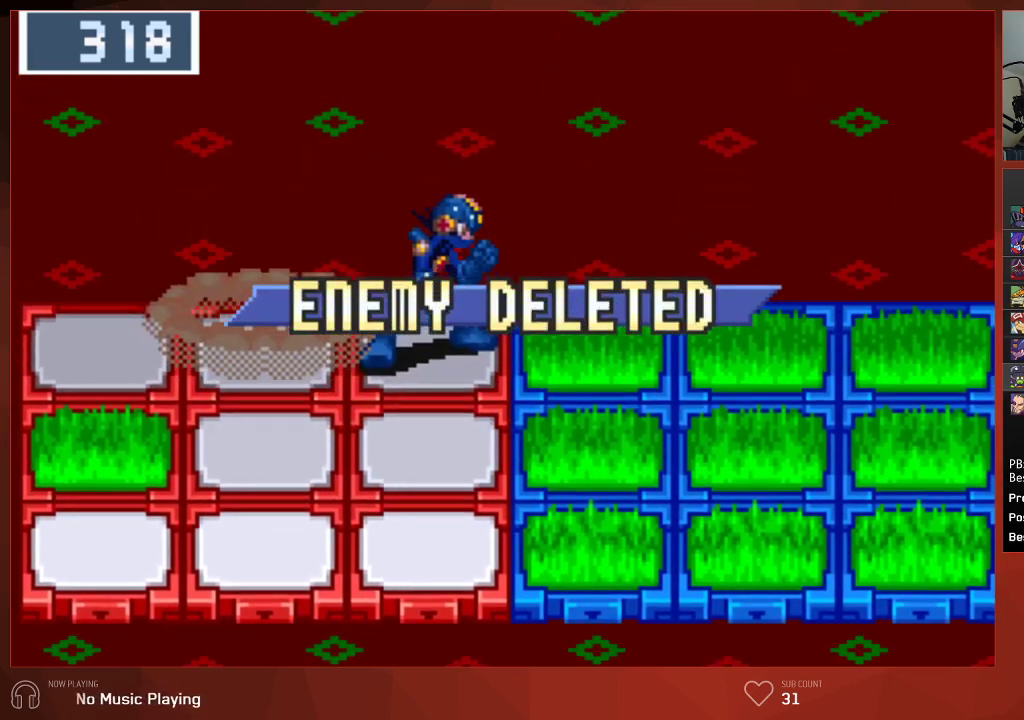
{"buttons": ["CIRCLE"], "left_stick": "center", "right_stick": "center", "events": [[17, "CROSS", "up"], [83, "CROSS", "down"], [117, "CROSS", "up"], [183, "CROSS", "down"], [217, "CROSS", "up"], [267, "CROSS", "down"], [317, "CROSS", "up"], [367, "CROSS", "down"], [400, "CROSS", "up"], [467, "CROSS", "down"], [500, "CROSS", "up"]]}
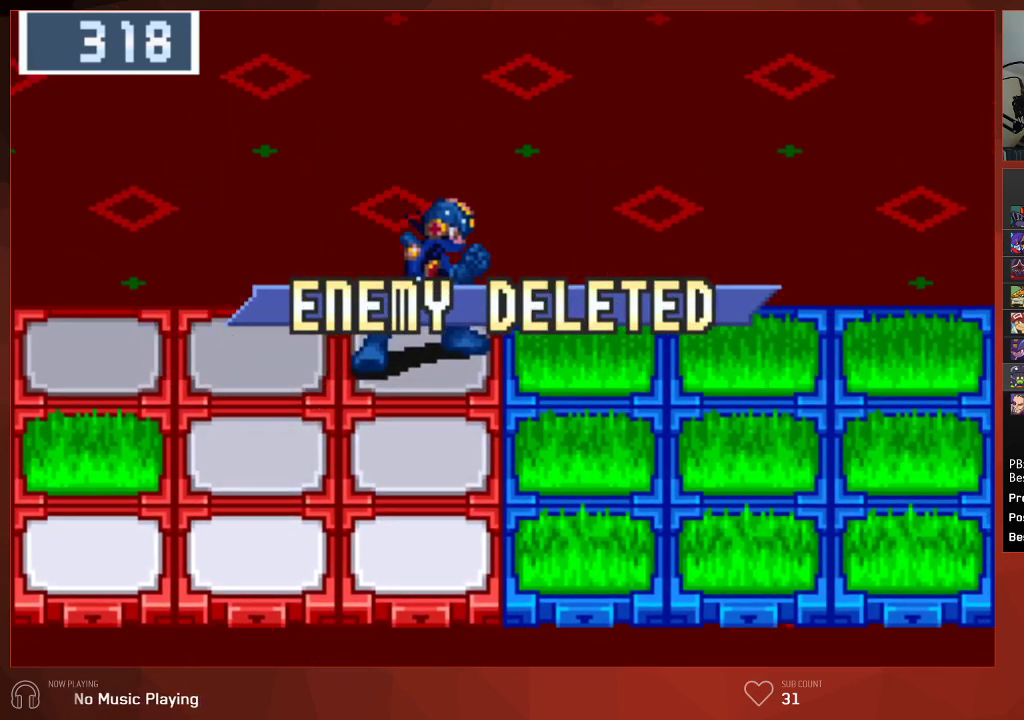
{"buttons": ["CIRCLE"], "left_stick": "center", "right_stick": "center", "events": [[50, "CROSS", "down"], [83, "CROSS", "up"], [150, "CROSS", "down"], [183, "CROSS", "up"], [250, "CROSS", "down"], [300, "CROSS", "up"], [350, "CROSS", "down"], [383, "CROSS", "up"], [417, "CROSS", "down"], [467, "CROSS", "up"]]}
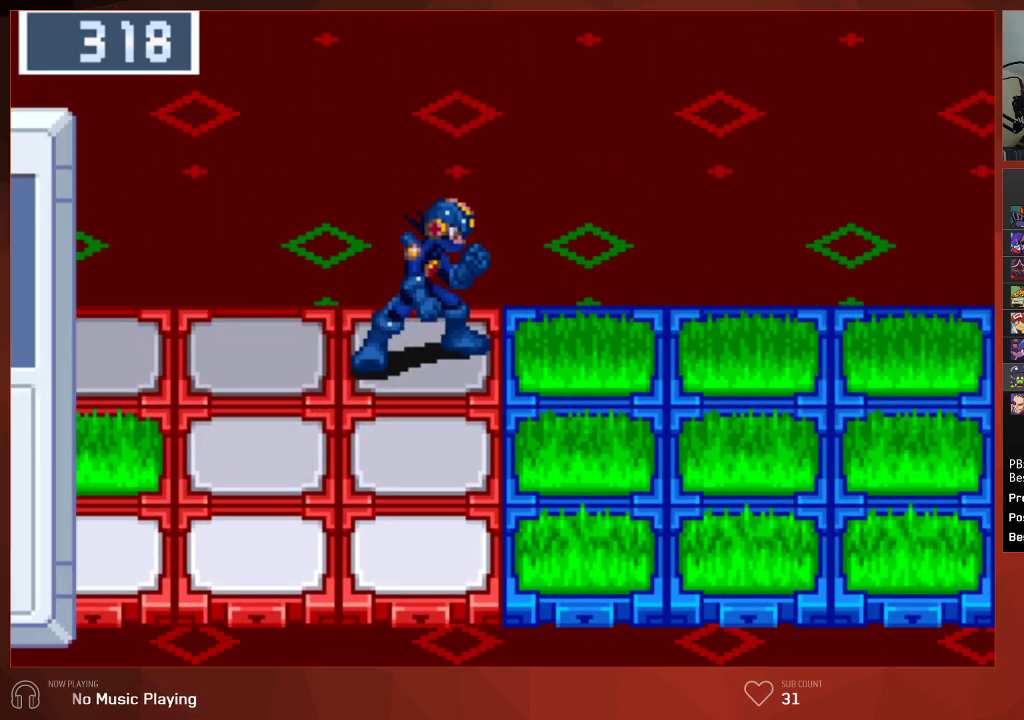
{"buttons": ["CROSS", "CIRCLE"], "left_stick": "center", "right_stick": "center", "events": [[17, "CROSS", "down"], [67, "CROSS", "up"], [117, "CROSS", "down"], [167, "CROSS", "up"], [217, "CROSS", "down"], [267, "CROSS", "up"], [317, "CROSS", "down"], [367, "CROSS", "up"], [417, "CROSS", "down"], [450, "CROSS", "up"], [500, "CROSS", "down"]]}
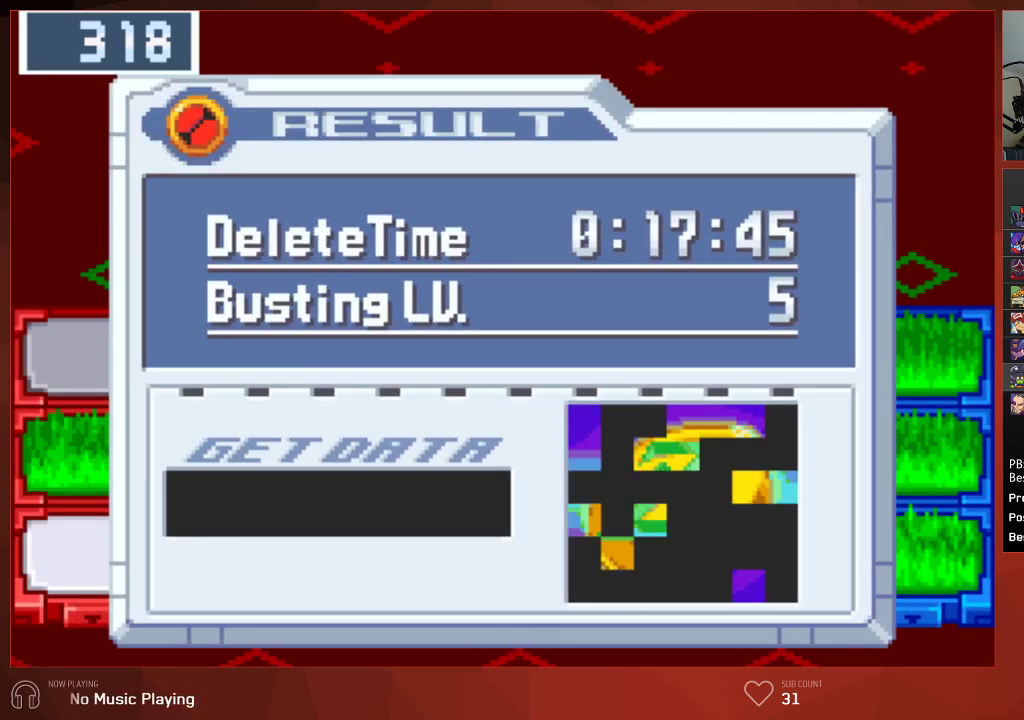
{"buttons": ["CIRCLE"], "left_stick": "center", "right_stick": "center", "events": [[50, "CROSS", "up"], [83, "CROSS", "down"], [133, "CROSS", "up"], [200, "CROSS", "down"], [233, "CROSS", "up"], [317, "CROSS", "down"], [350, "CROSS", "up"], [417, "CROSS", "down"], [467, "CROSS", "up"]]}
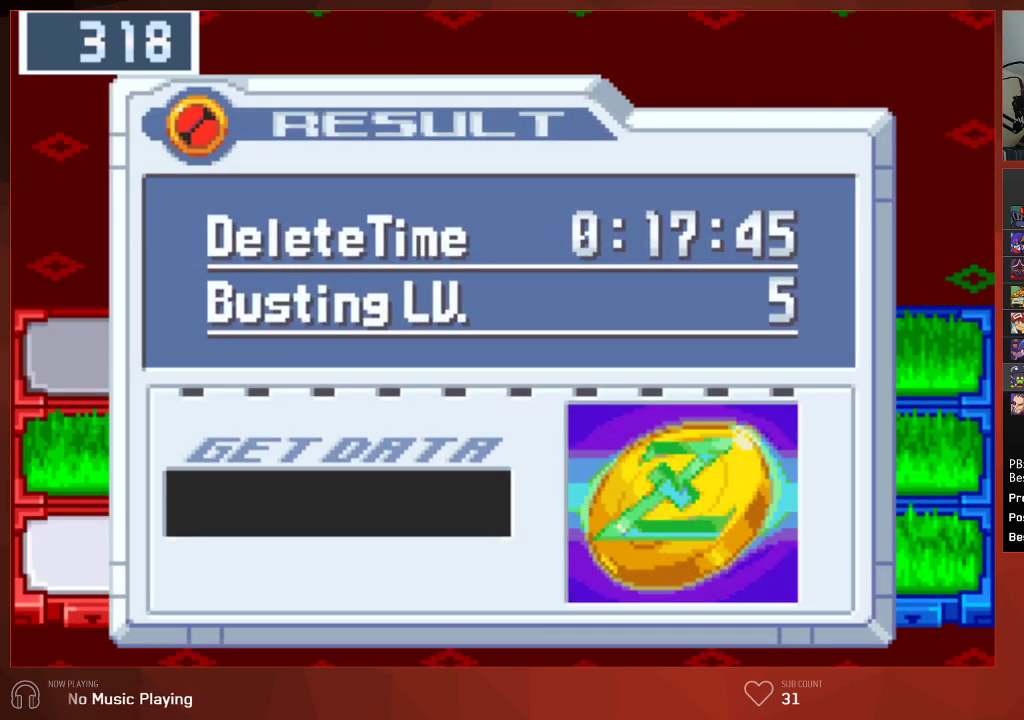
{"buttons": ["CIRCLE"], "left_stick": "center", "right_stick": "center", "events": [[50, "CROSS", "down"], [83, "CROSS", "up"], [150, "CROSS", "down"], [183, "CROSS", "up"], [250, "CROSS", "down"], [283, "CROSS", "up"], [333, "CROSS", "down"], [367, "CROSS", "up"], [433, "CROSS", "down"], [467, "CROSS", "up"]]}
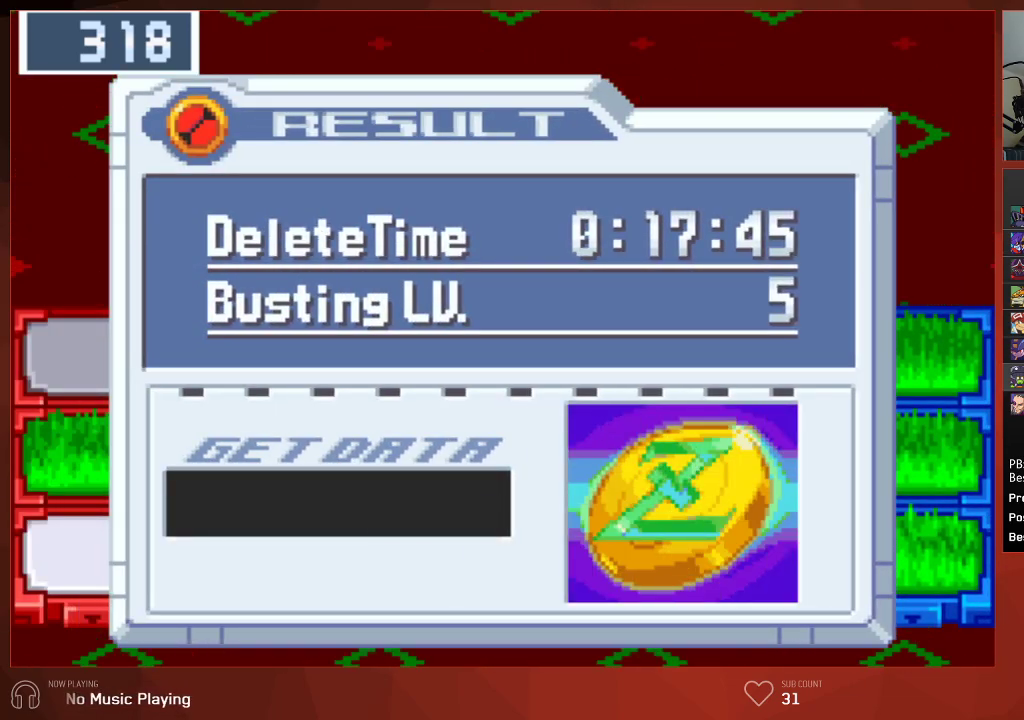
{"buttons": ["CROSS", "CIRCLE"], "left_stick": "center", "right_stick": "center", "events": [[17, "CROSS", "down"], [50, "CROSS", "up"], [117, "CROSS", "down"], [133, "CROSS", "up"], [200, "CROSS", "down"], [217, "CROSS", "up"], [267, "CROSS", "down"], [317, "CROSS", "up"], [450, "CROSS", "down"]]}
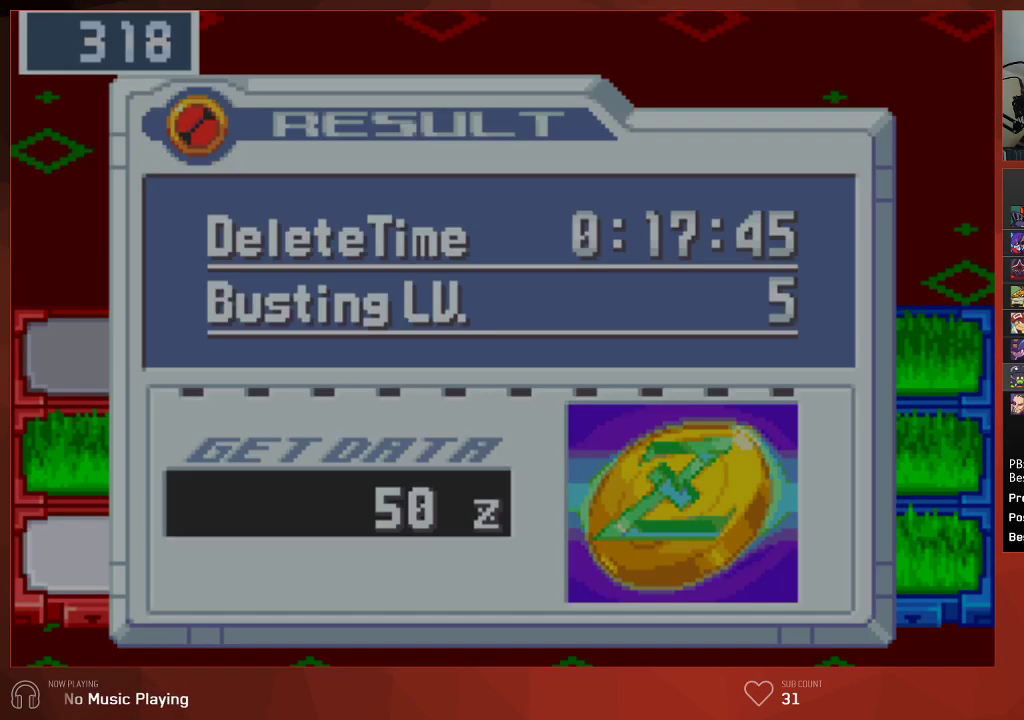
{"buttons": ["CIRCLE"], "left_stick": "center", "right_stick": "center", "events": [[67, "CROSS", "up"]]}
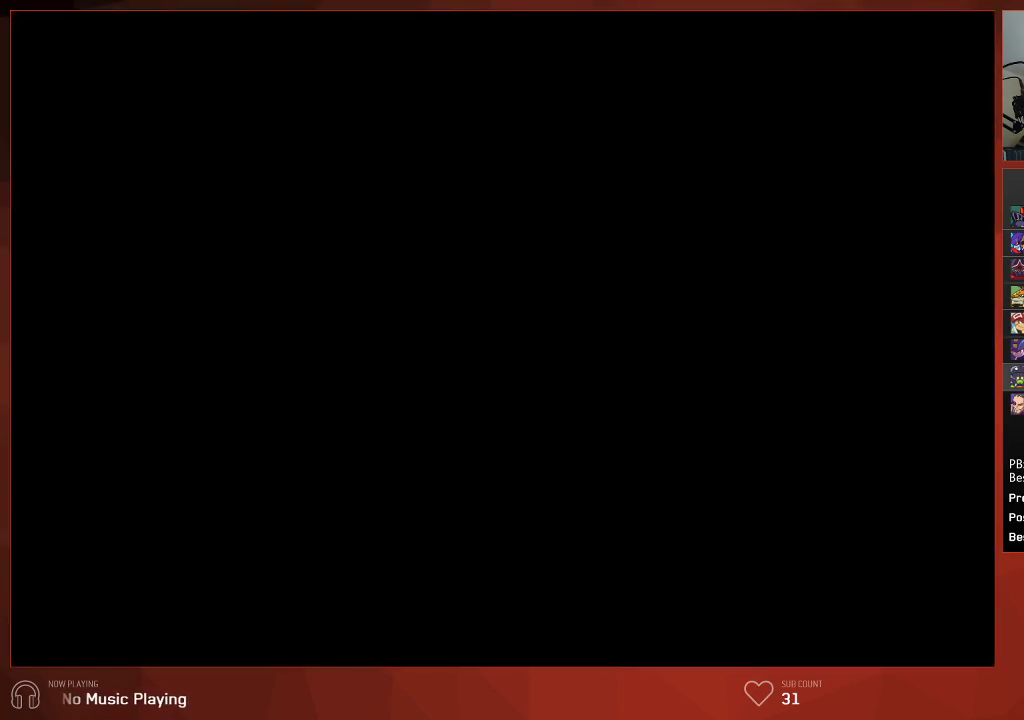
{"buttons": [], "left_stick": "center", "right_stick": "center", "events": [[17, "CIRCLE", "up"]]}
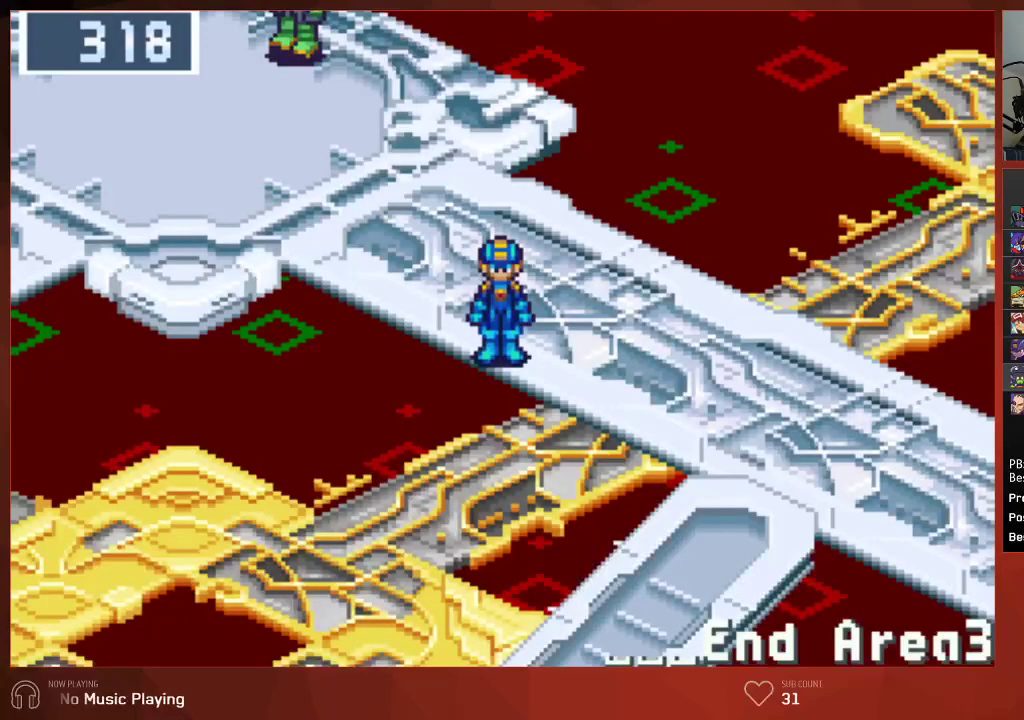
{"buttons": ["DPAD_DOWN"], "left_stick": "center", "right_stick": "center", "events": [[133, "DPAD_DOWN", "down"]]}
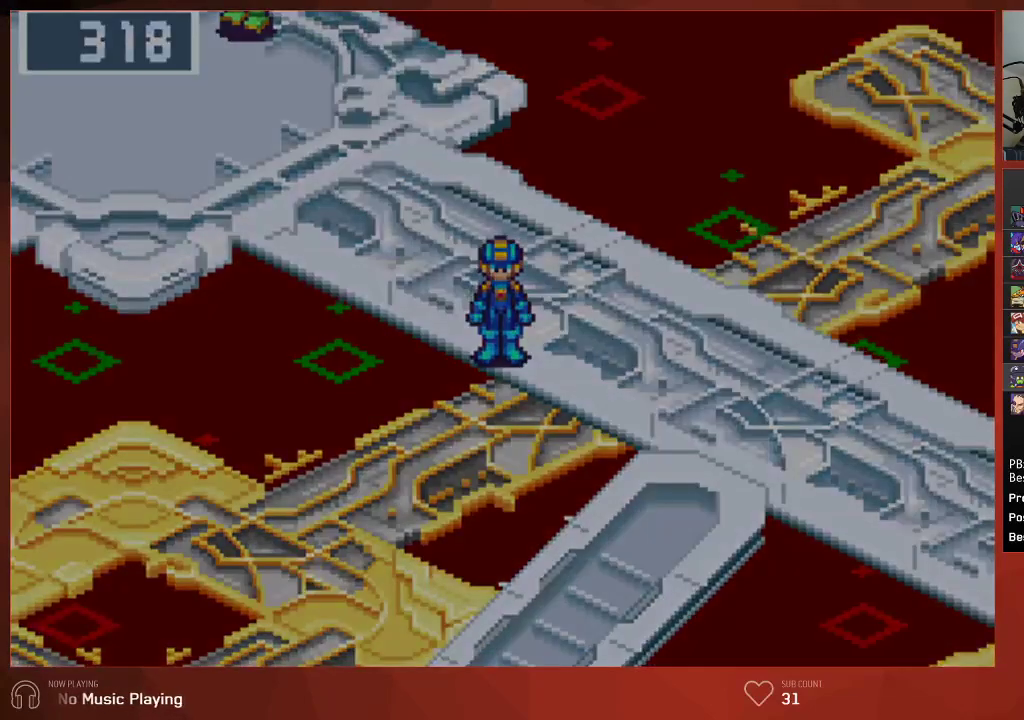
{"buttons": [], "left_stick": "center", "right_stick": "center", "events": [[267, "DPAD_DOWN", "up"]]}
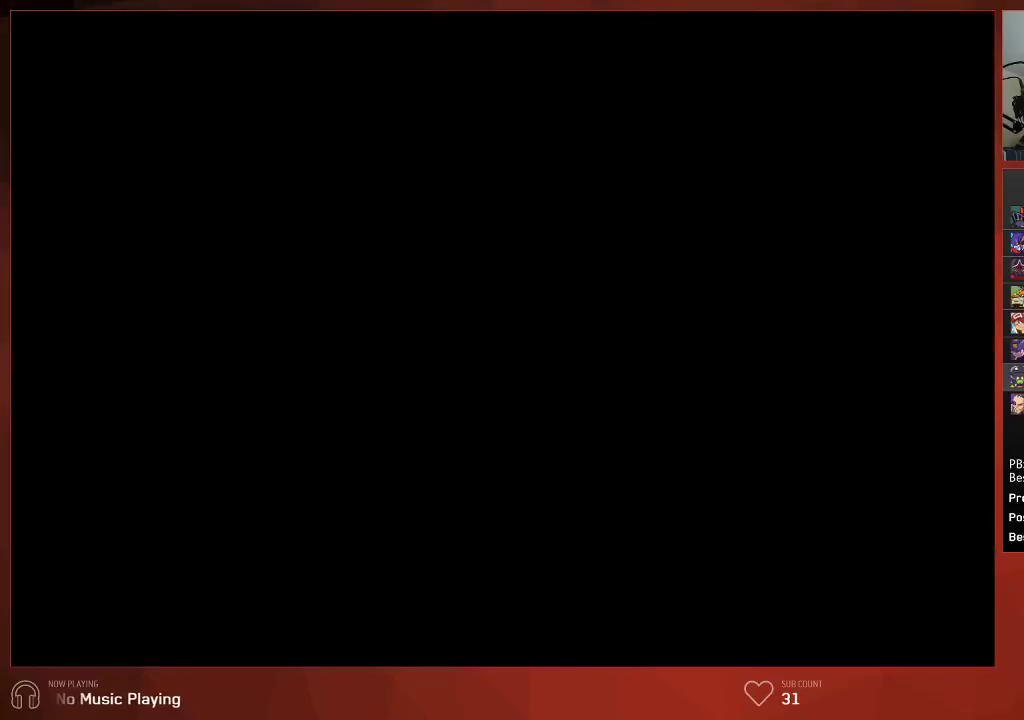
{"buttons": [], "left_stick": "center", "right_stick": "center", "events": []}
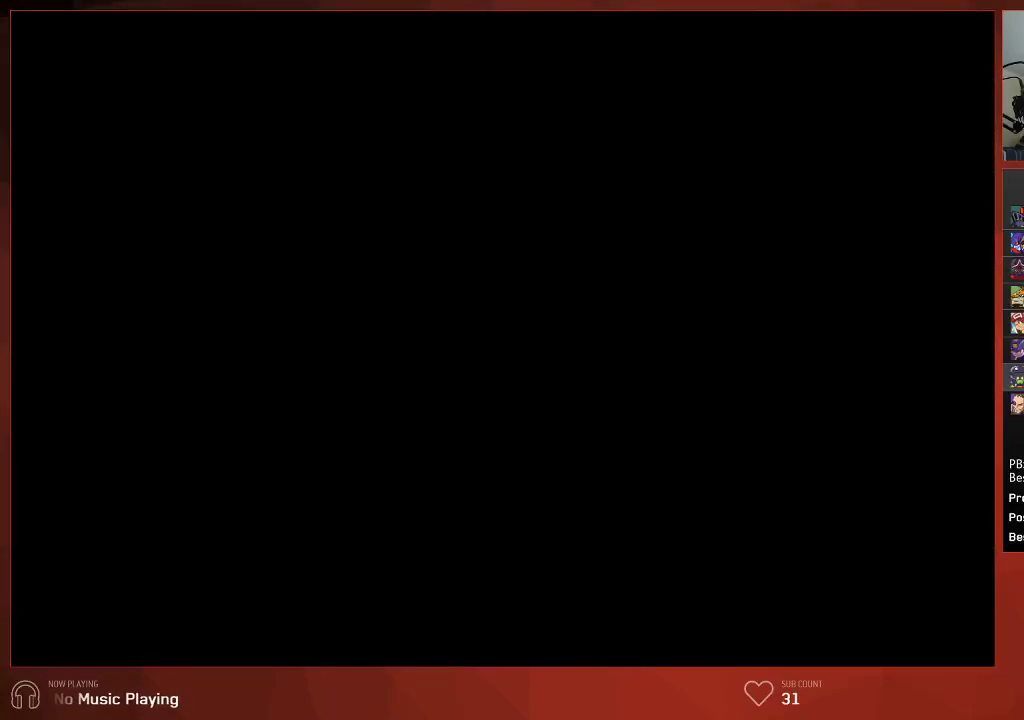
{"buttons": [], "left_stick": "center", "right_stick": "center", "events": []}
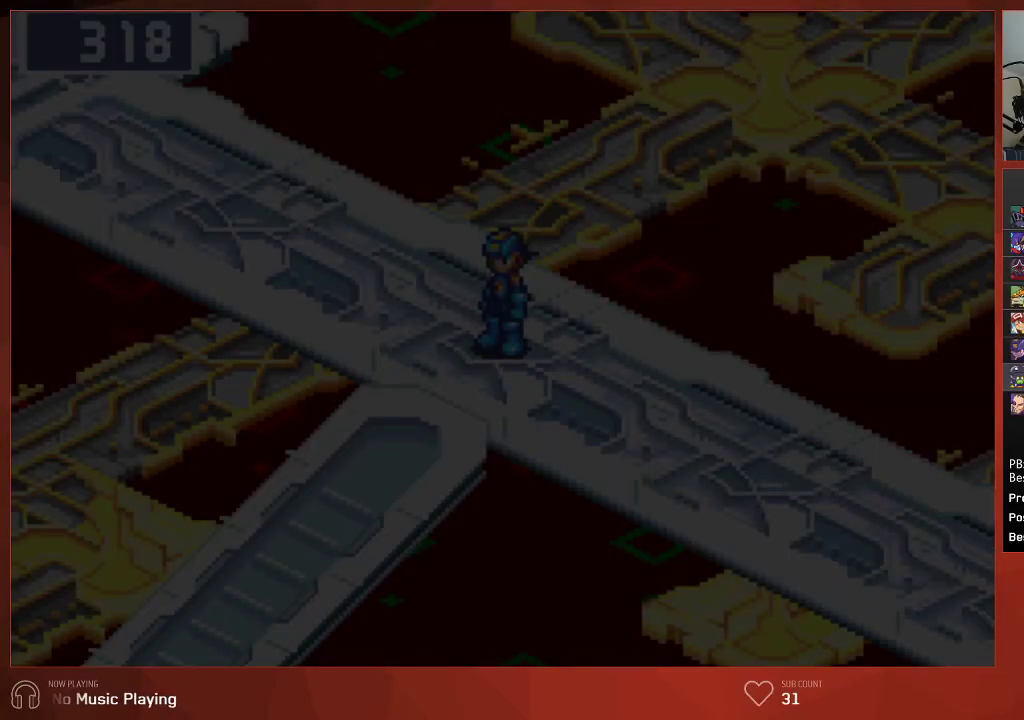
{"buttons": [], "left_stick": "center", "right_stick": "center", "events": []}
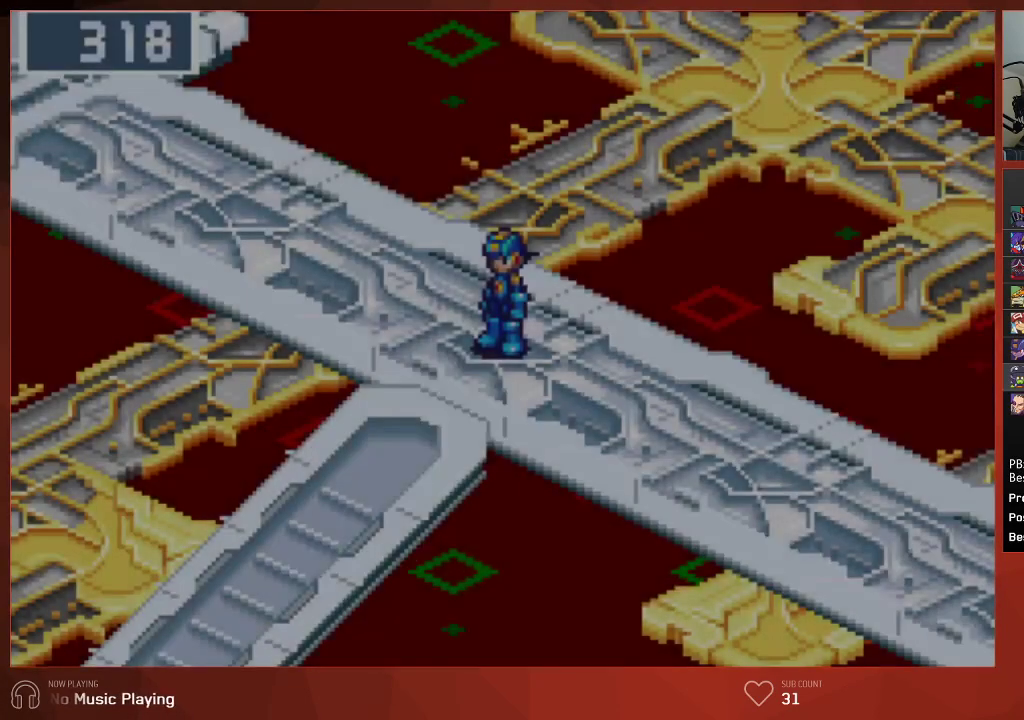
{"buttons": [], "left_stick": "center", "right_stick": "center", "events": []}
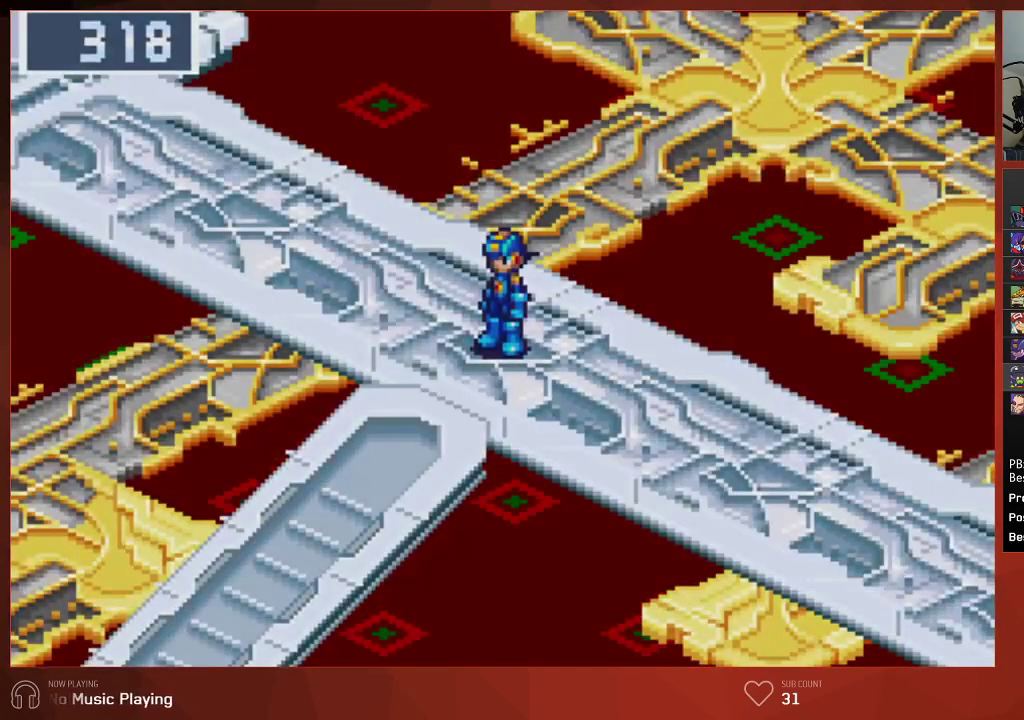
{"buttons": [], "left_stick": "center", "right_stick": "center", "events": []}
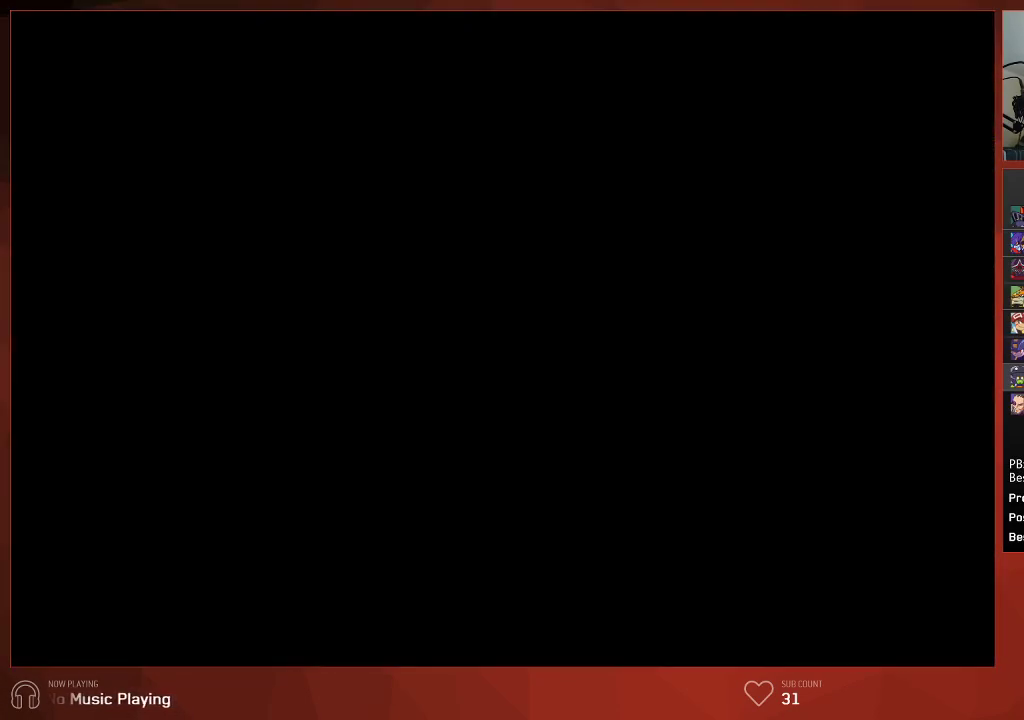
{"buttons": [], "left_stick": "center", "right_stick": "center", "events": []}
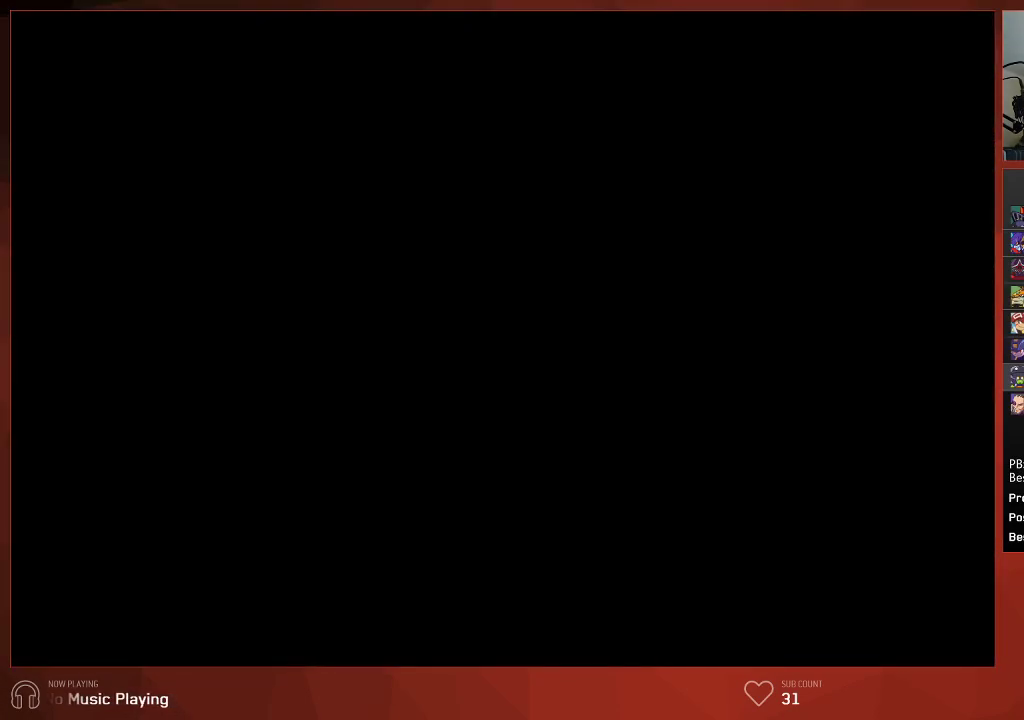
{"buttons": [], "left_stick": "center", "right_stick": "center", "events": []}
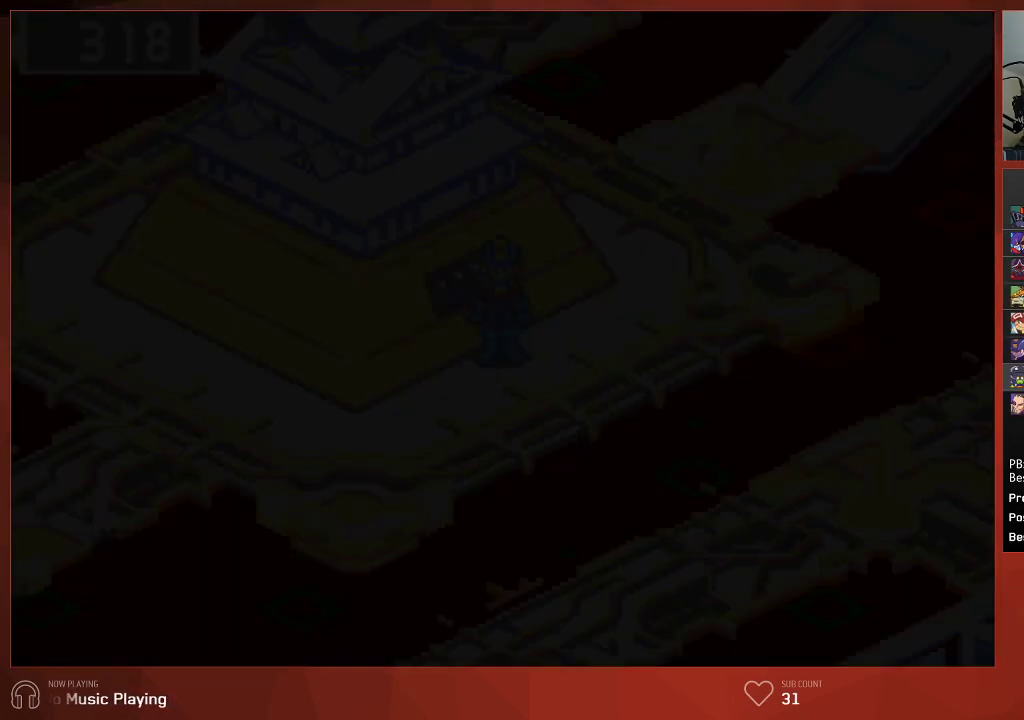
{"buttons": [], "left_stick": "center", "right_stick": "center", "events": []}
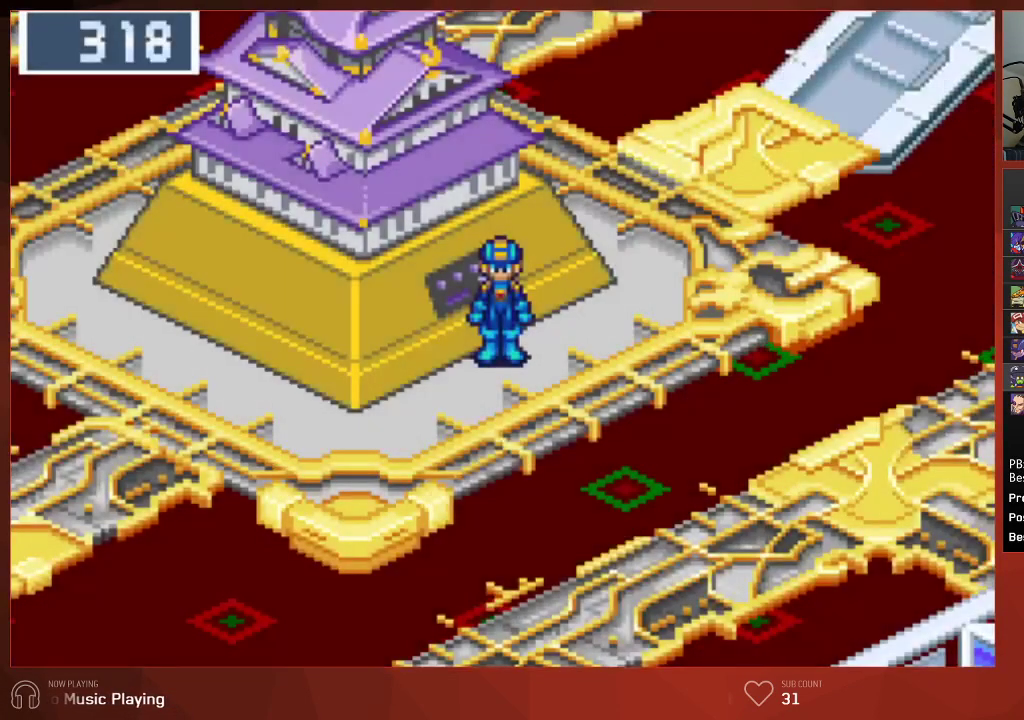
{"buttons": ["CIRCLE"], "left_stick": "center", "right_stick": "center", "events": [[117, "CIRCLE", "down"], [133, "R1", "down"], [233, "CROSS", "down"], [250, "R1", "up"], [383, "CROSS", "up"]]}
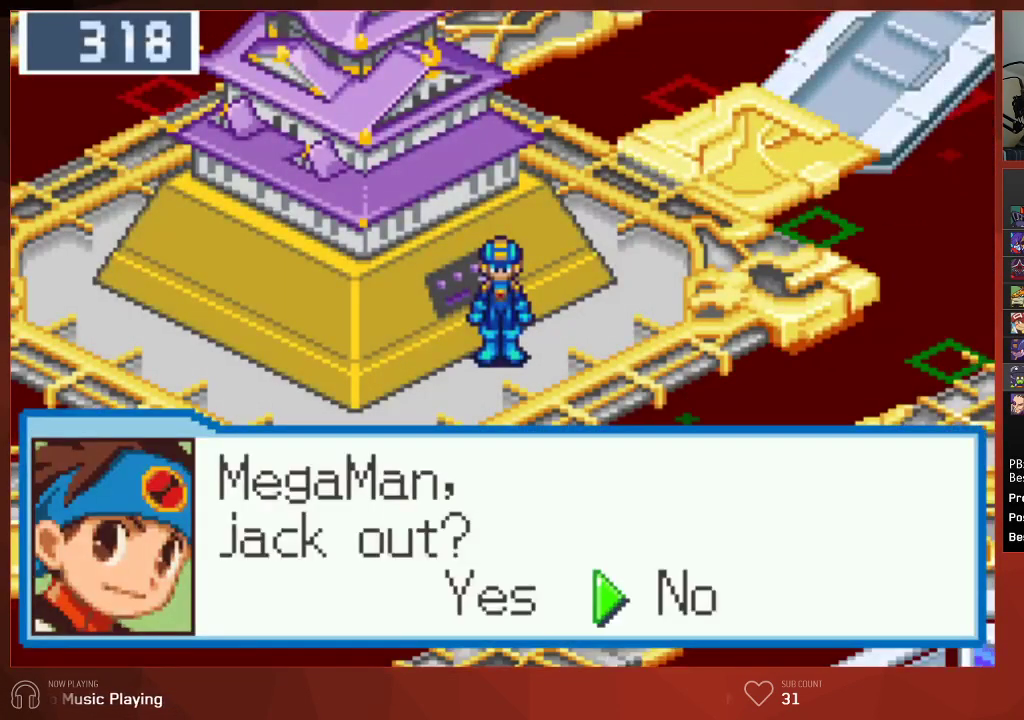
{"buttons": ["CROSS", "CIRCLE"], "left_stick": "center", "right_stick": "center", "events": [[50, "DPAD_LEFT", "down"], [117, "CROSS", "down"], [150, "DPAD_LEFT", "up"], [200, "CROSS", "up"], [300, "CROSS", "down"], [367, "CROSS", "up"], [433, "CROSS", "down"]]}
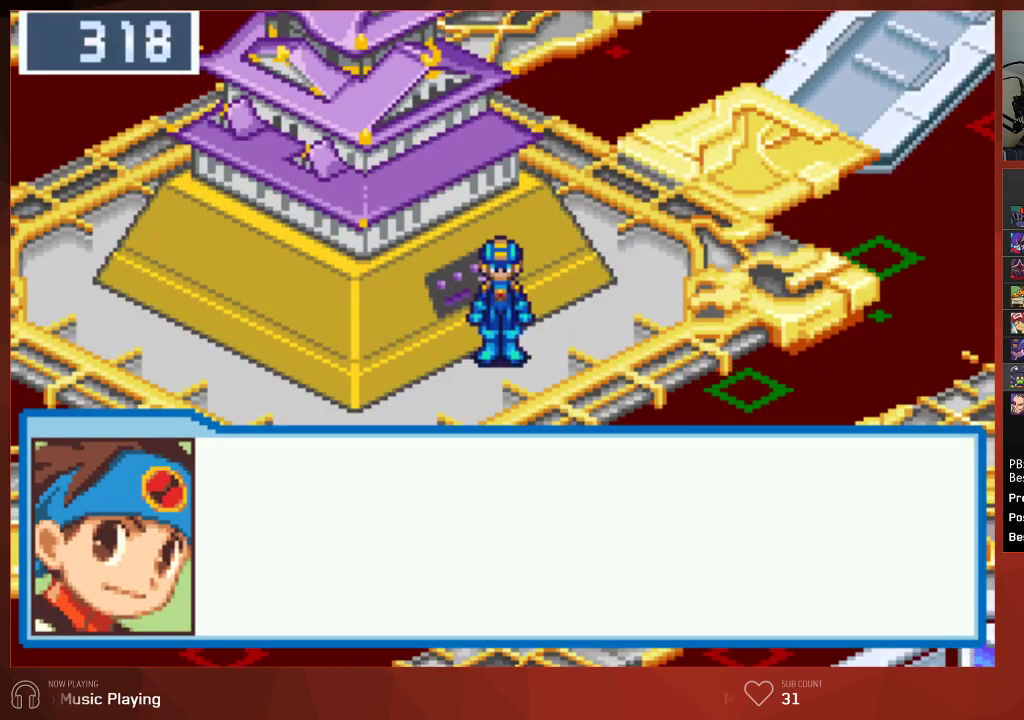
{"buttons": ["CIRCLE"], "left_stick": "center", "right_stick": "center", "events": [[17, "CROSS", "up"], [117, "CROSS", "down"], [167, "CROSS", "up"]]}
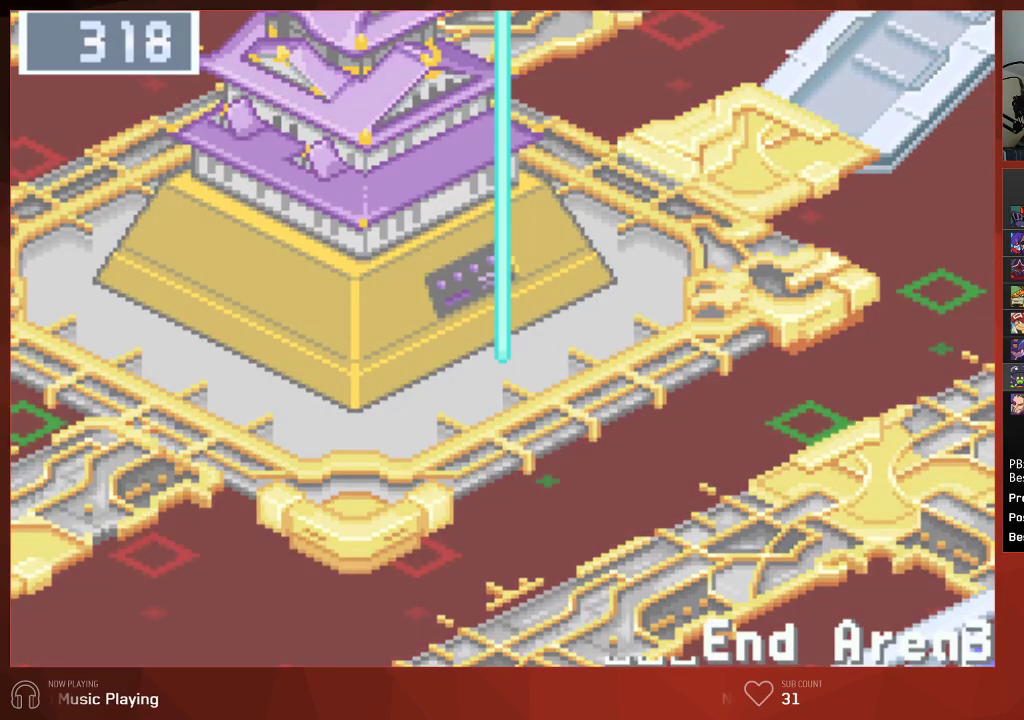
{"buttons": ["CIRCLE"], "left_stick": "center", "right_stick": "center", "events": []}
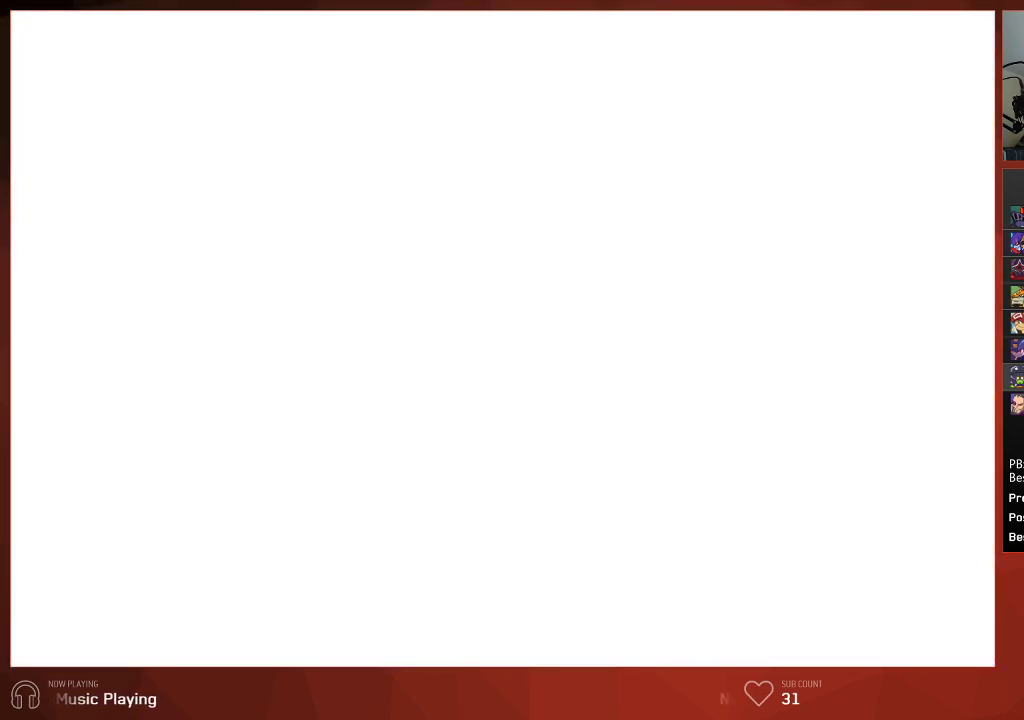
{"buttons": ["CIRCLE", "DPAD_UP"], "left_stick": "center", "right_stick": "center", "events": [[400, "DPAD_UP", "down"]]}